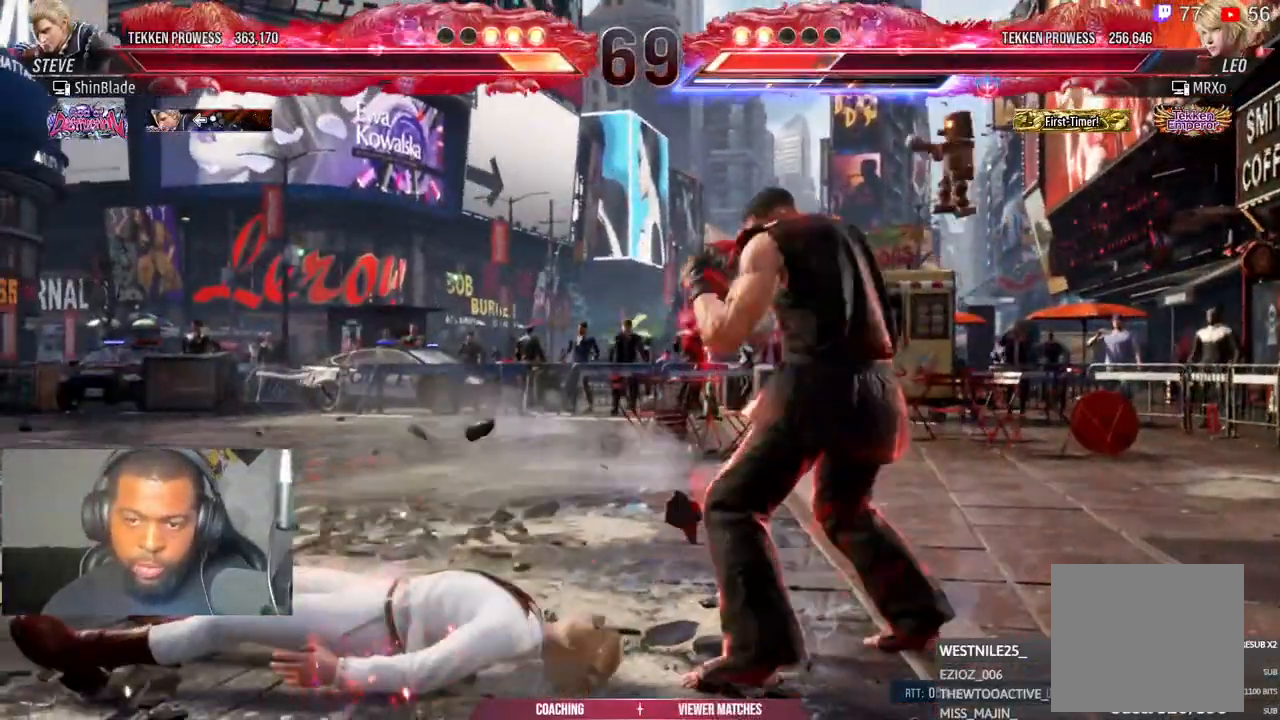
Gameplay with a controller (PlayStation layout); each line is a JSON object with the inputs held at the frame after it. "events" lists button and stick changes between this image and that frame as [ms after this image, input, new state], when the widget could be followed in between.
{"buttons": ["SQUARE", "TRIANGLE"], "left_stick": "center", "right_stick": "center", "events": [[33, "SQUARE", "up"], [83, "SQUARE", "down"], [167, "SQUARE", "up"], [233, "SQUARE", "down"], [350, "SQUARE", "up"], [417, "SQUARE", "down"]]}
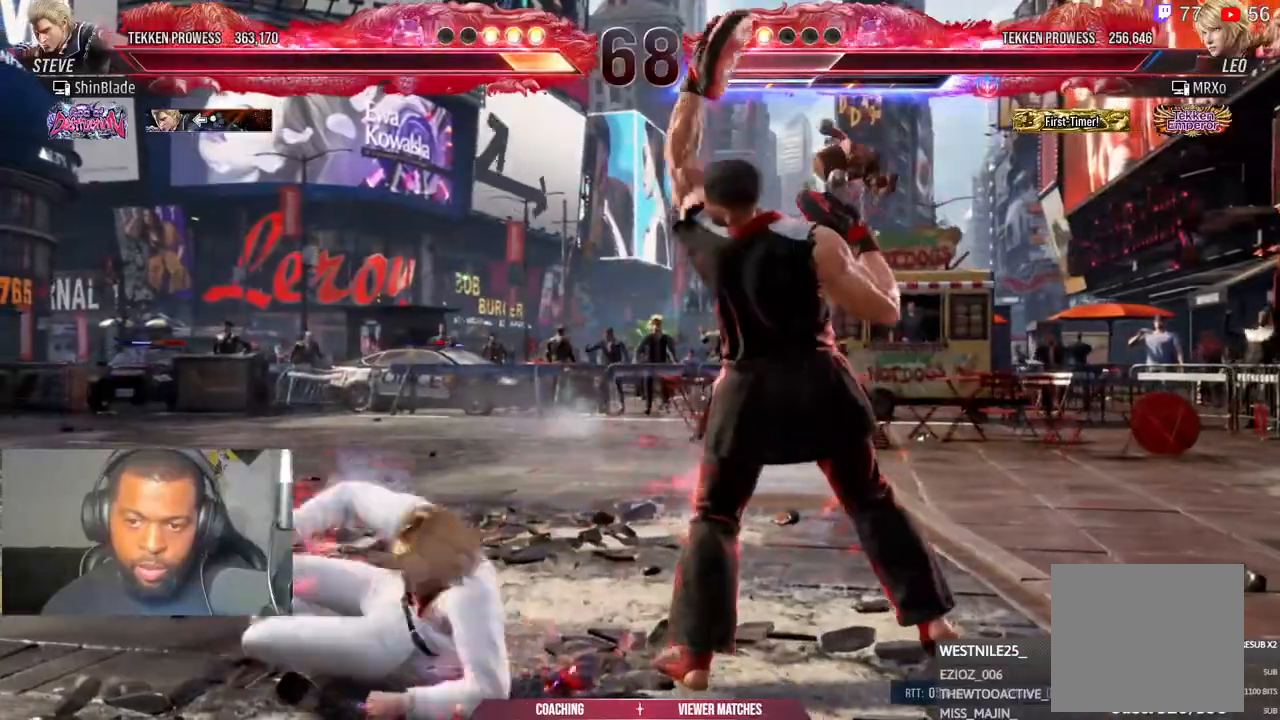
{"buttons": ["DPAD_RIGHT"], "left_stick": "center", "right_stick": "center", "events": [[33, "DPAD_RIGHT", "down"], [33, "SQUARE", "up"], [117, "DPAD_RIGHT", "up"], [117, "TRIANGLE", "up"], [200, "DPAD_RIGHT", "down"], [250, "DPAD_RIGHT", "up"], [333, "DPAD_RIGHT", "down"]]}
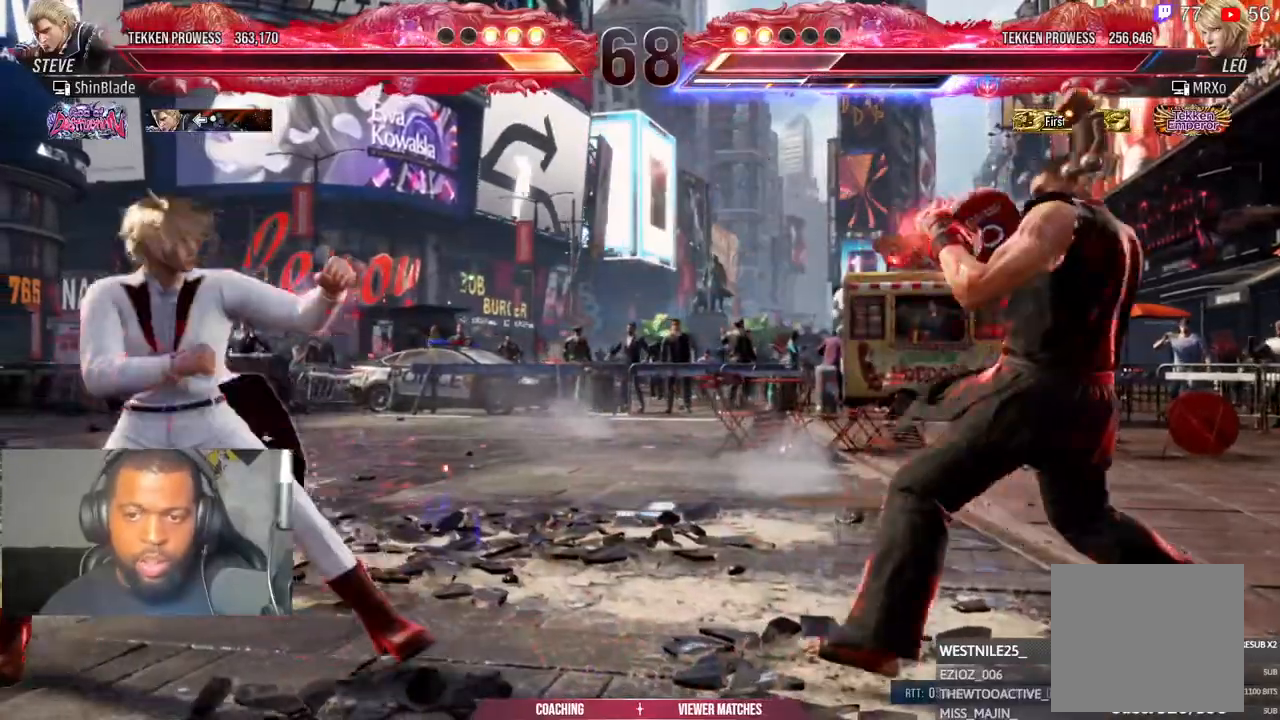
{"buttons": ["DPAD_RIGHT"], "left_stick": "center", "right_stick": "center"}
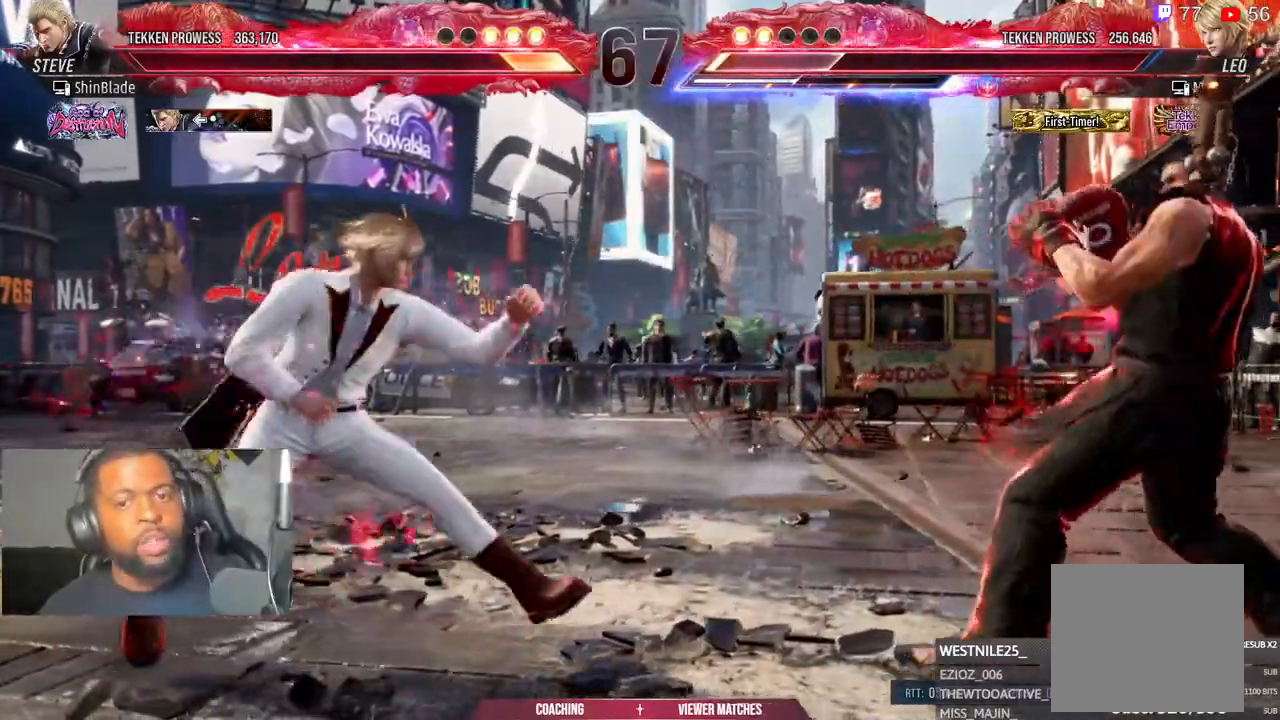
{"buttons": ["DPAD_RIGHT"], "left_stick": "center", "right_stick": "center", "events": [[133, "DPAD_DOWN", "down"], [200, "DPAD_DOWN", "up"]]}
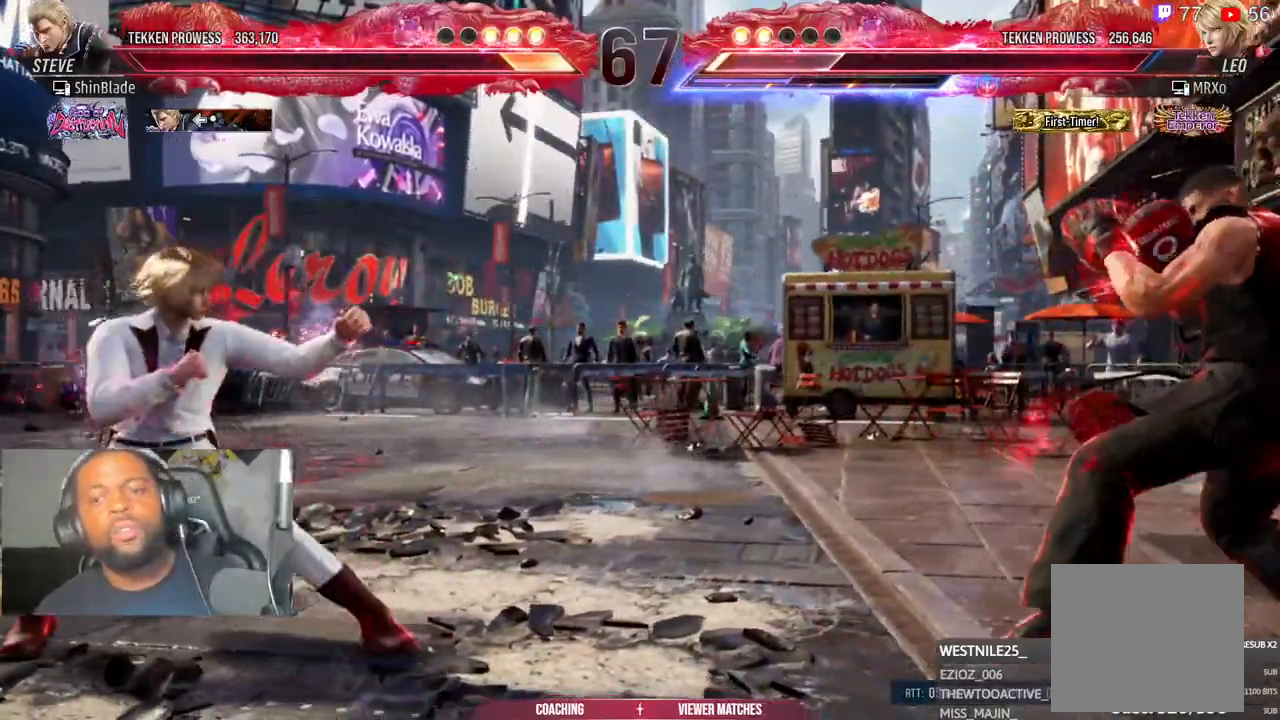
{"buttons": ["DPAD_RIGHT"], "left_stick": "center", "right_stick": "center", "events": [[183, "CIRCLE", "down"], [200, "CROSS", "down"], [283, "CIRCLE", "up"], [283, "CROSS", "up"]]}